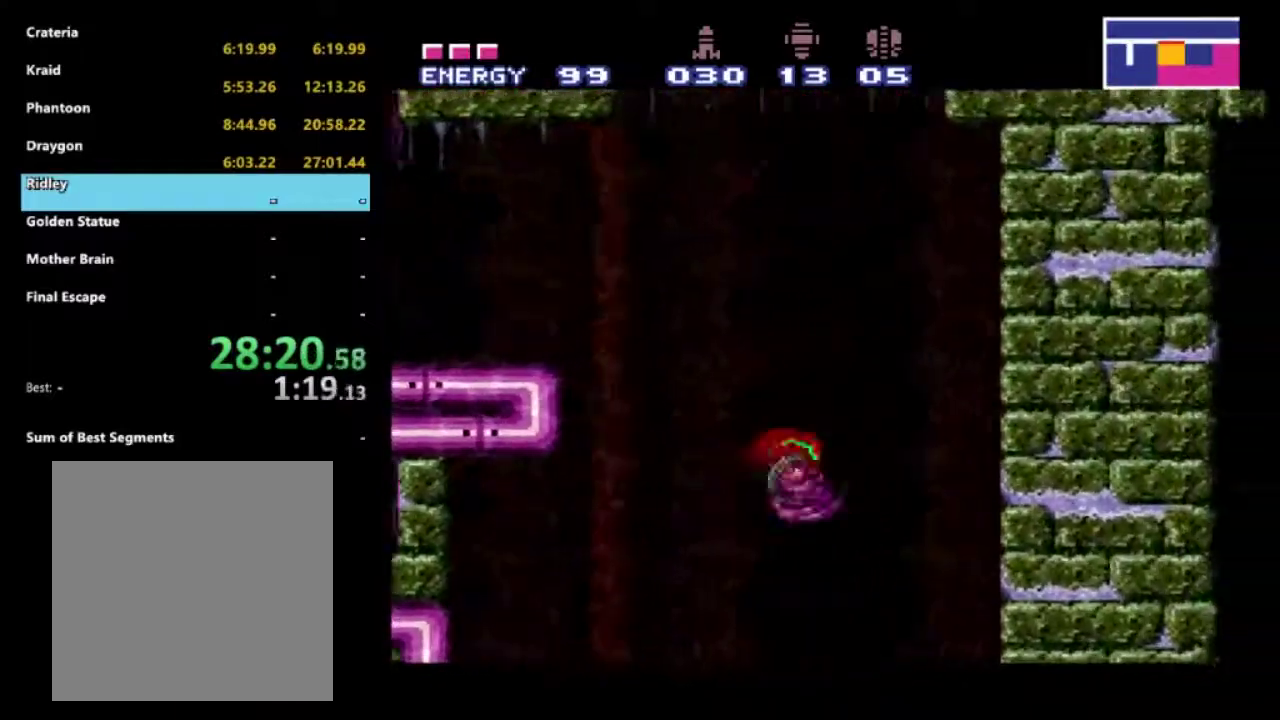
Gameplay with a controller (Xbox layout); each line is a JSON object with the inputs held at the frame after it. "events" lists button and stick changes between this image and that frame as [ms after this image, input, new state], when the widget could be followed in between. Not read: L3 R3.
{"buttons": ["A", "R2", "DPAD_LEFT"], "left_stick": "center", "right_stick": "center", "events": [[67, "A", "up"], [117, "DPAD_LEFT", "down"], [233, "A", "down"]]}
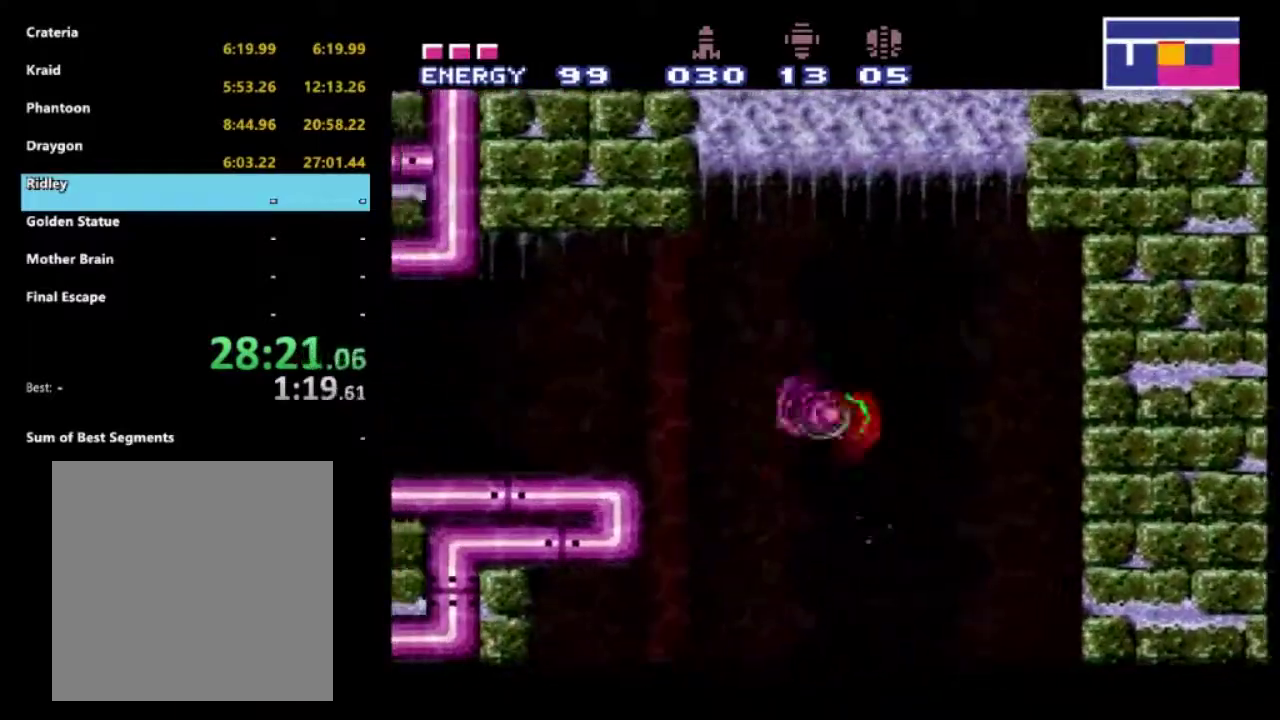
{"buttons": ["R2", "DPAD_LEFT"], "left_stick": "center", "right_stick": "center", "events": [[367, "A", "up"]]}
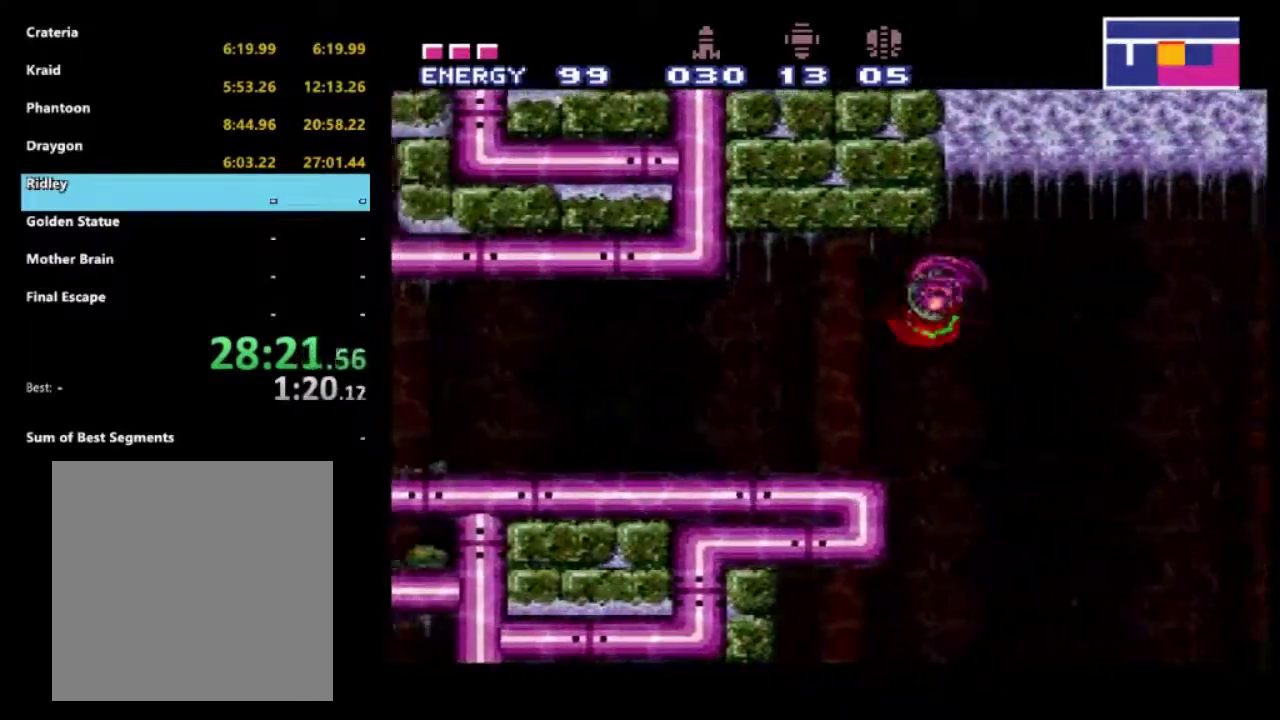
{"buttons": ["R2", "DPAD_LEFT"], "left_stick": "center", "right_stick": "center", "events": []}
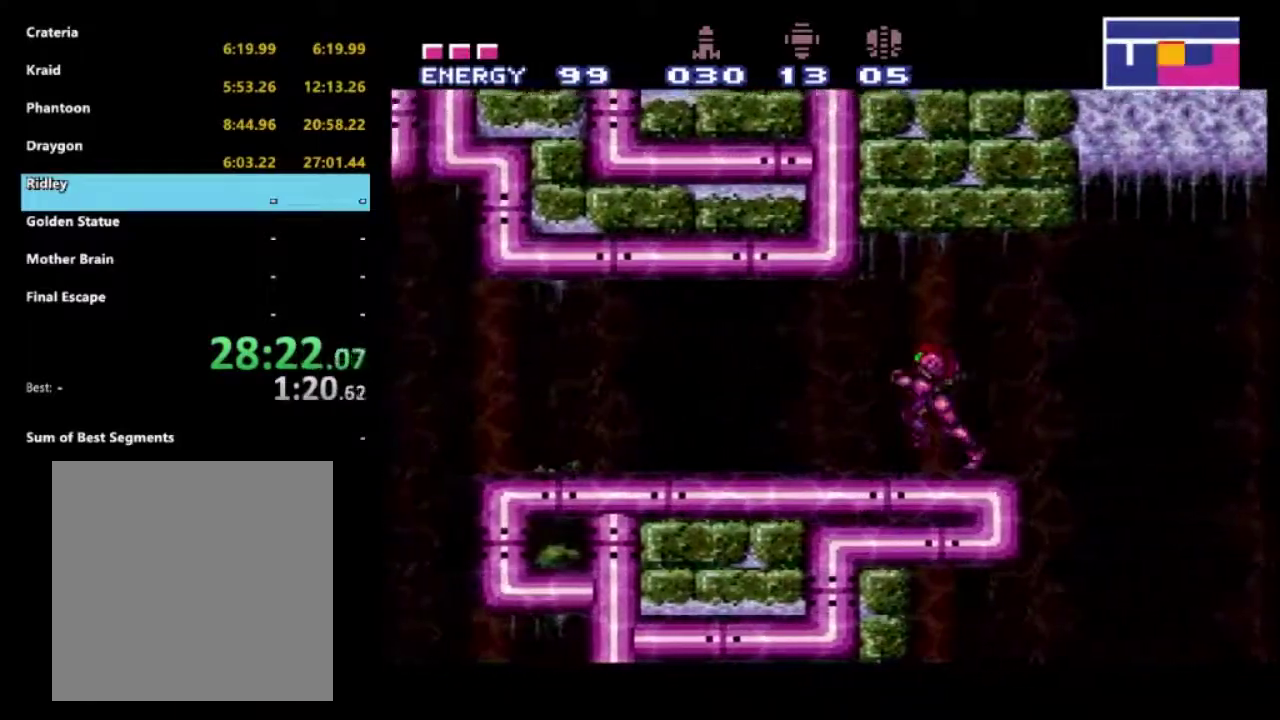
{"buttons": ["R2", "DPAD_LEFT"], "left_stick": "center", "right_stick": "center", "events": []}
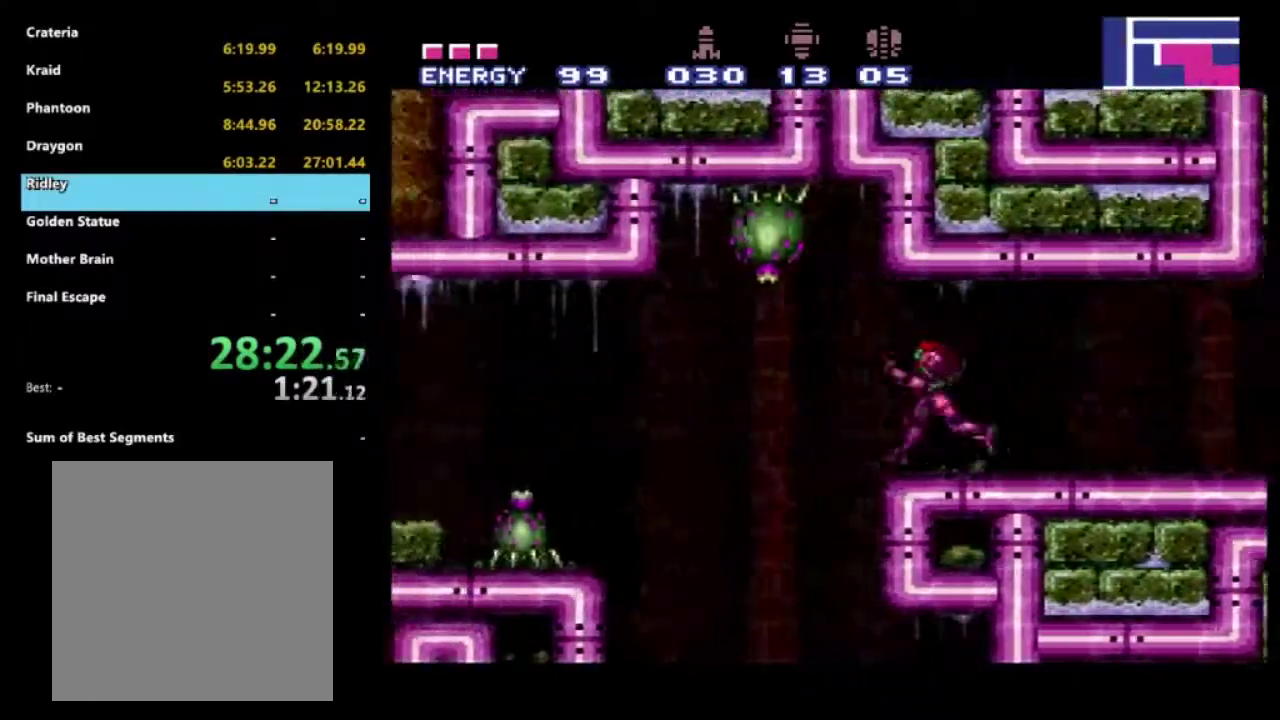
{"buttons": ["R2", "DPAD_LEFT"], "left_stick": "center", "right_stick": "center", "events": [[150, "DPAD_LEFT", "up"], [200, "DPAD_RIGHT", "down"], [433, "DPAD_RIGHT", "up"], [500, "DPAD_LEFT", "down"]]}
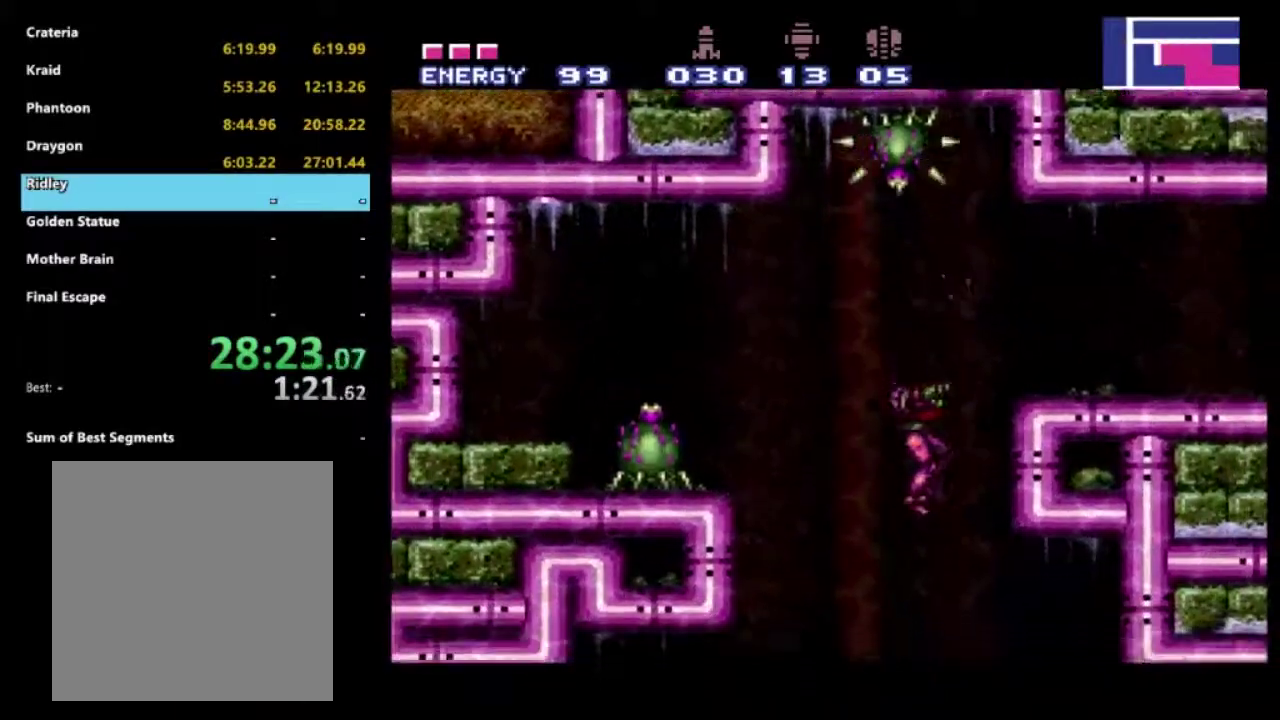
{"buttons": ["R2", "DPAD_LEFT"], "left_stick": "center", "right_stick": "center", "events": [[217, "DPAD_LEFT", "up"], [317, "DPAD_LEFT", "down"]]}
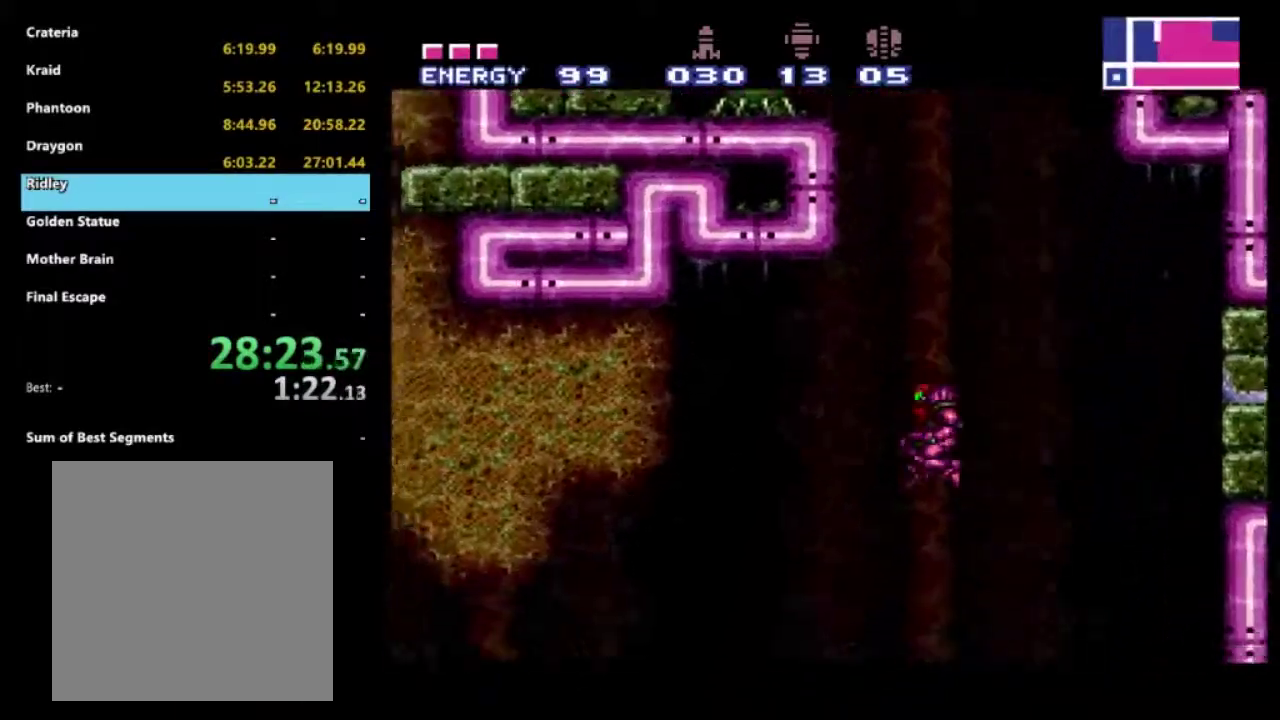
{"buttons": ["R2", "DPAD_LEFT"], "left_stick": "center", "right_stick": "center", "events": []}
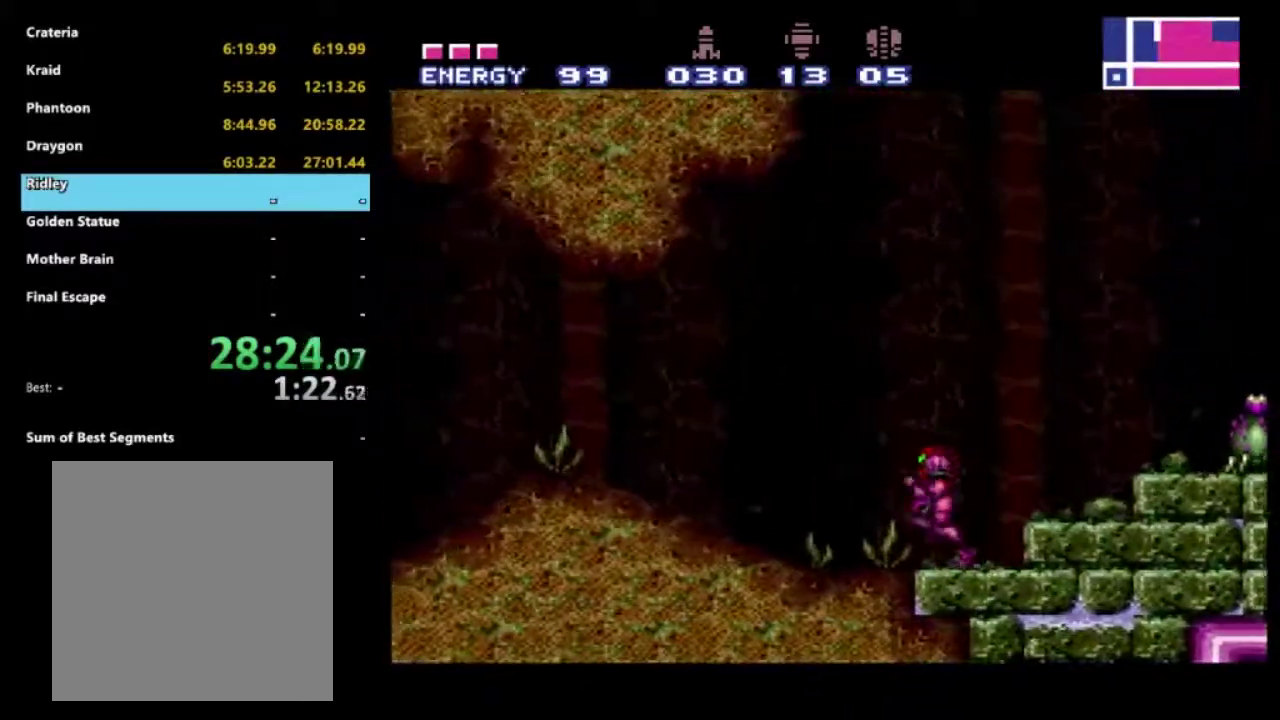
{"buttons": ["R2", "DPAD_LEFT"], "left_stick": "center", "right_stick": "center", "events": []}
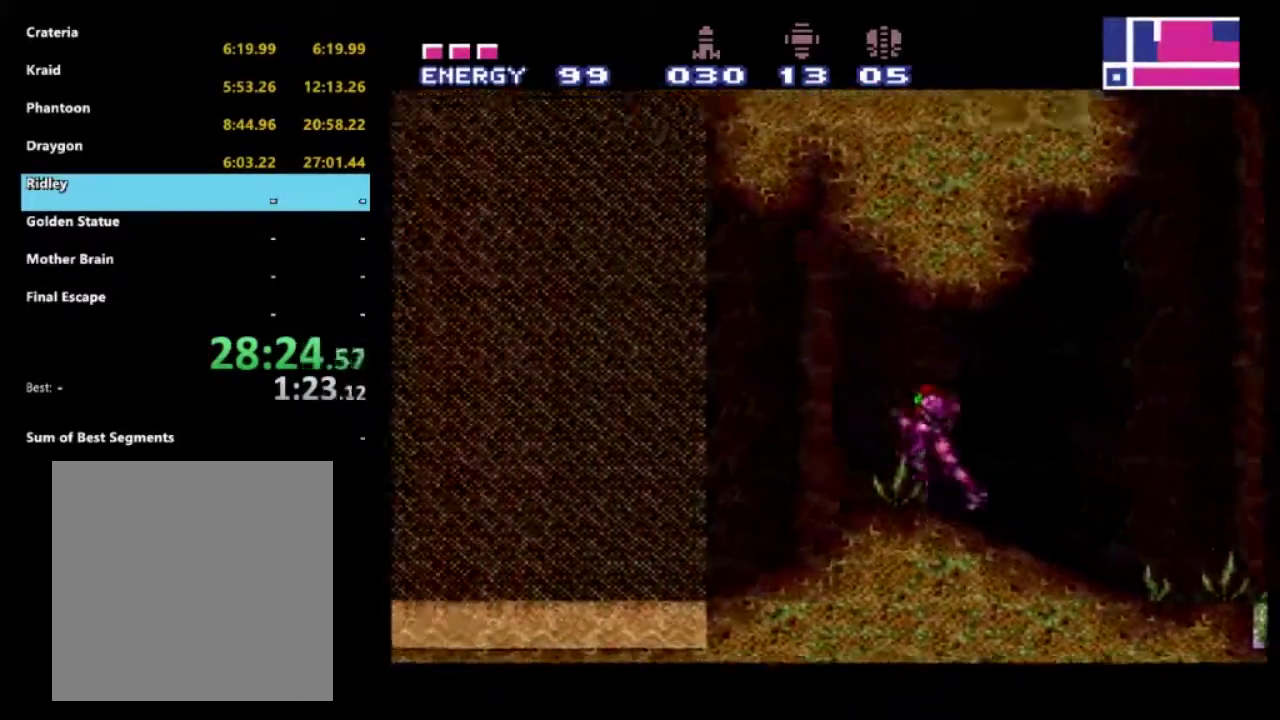
{"buttons": ["R2", "DPAD_RIGHT"], "left_stick": "center", "right_stick": "center", "events": [[150, "B", "down"], [183, "DPAD_LEFT", "up"], [217, "B", "up"], [233, "DPAD_RIGHT", "down"]]}
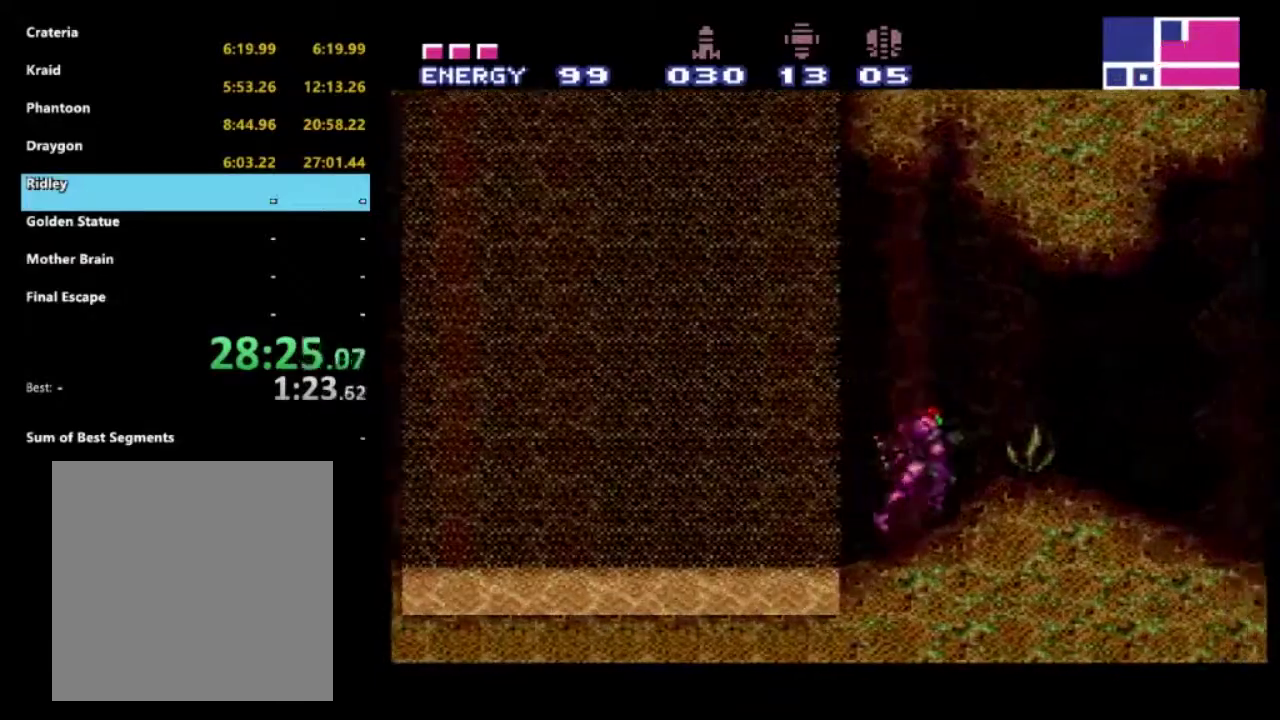
{"buttons": ["A", "R2", "DPAD_LEFT"], "left_stick": "center", "right_stick": "center", "events": [[33, "DPAD_RIGHT", "up"], [67, "DPAD_LEFT", "down"], [200, "A", "down"]]}
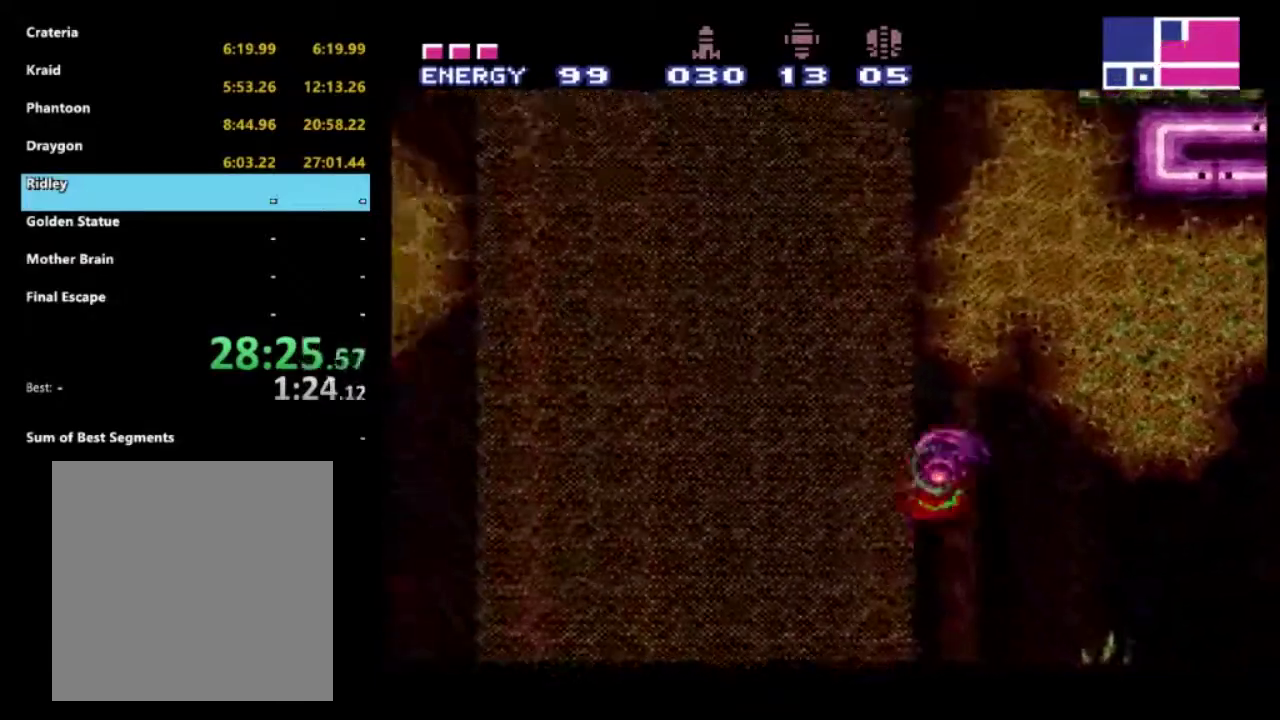
{"buttons": ["A", "R2", "DPAD_LEFT"], "left_stick": "center", "right_stick": "center", "events": [[117, "A", "up"], [350, "A", "down"]]}
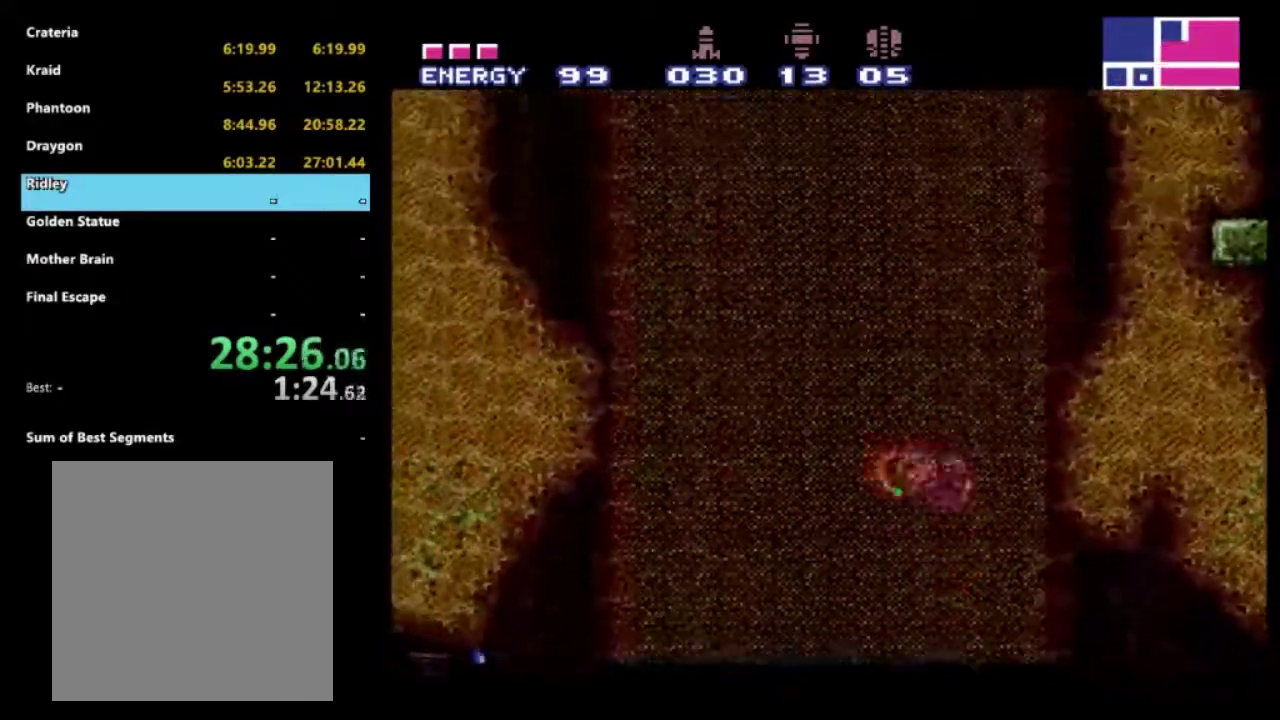
{"buttons": ["R2"], "left_stick": "center", "right_stick": "center", "events": [[183, "DPAD_LEFT", "up"], [367, "DPAD_RIGHT", "down"], [483, "A", "up"], [500, "DPAD_RIGHT", "up"]]}
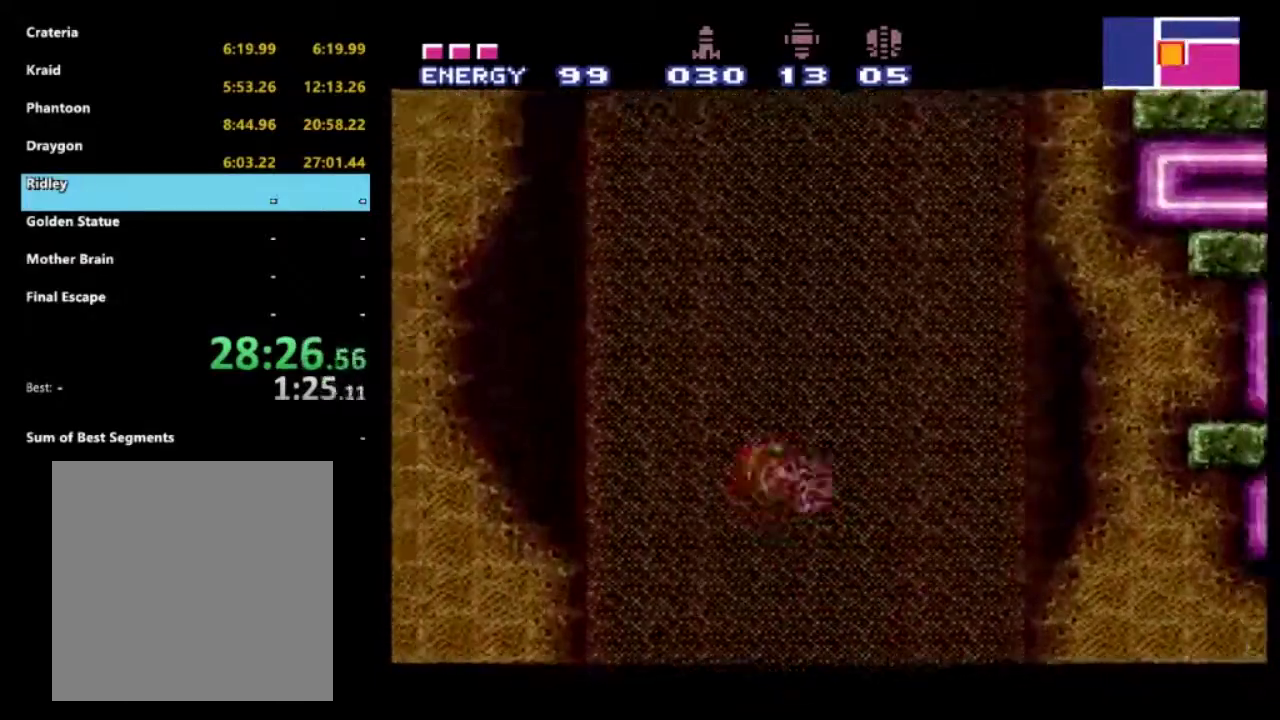
{"buttons": ["A", "R2", "DPAD_LEFT"], "left_stick": "center", "right_stick": "center", "events": [[167, "A", "down"], [483, "DPAD_LEFT", "down"]]}
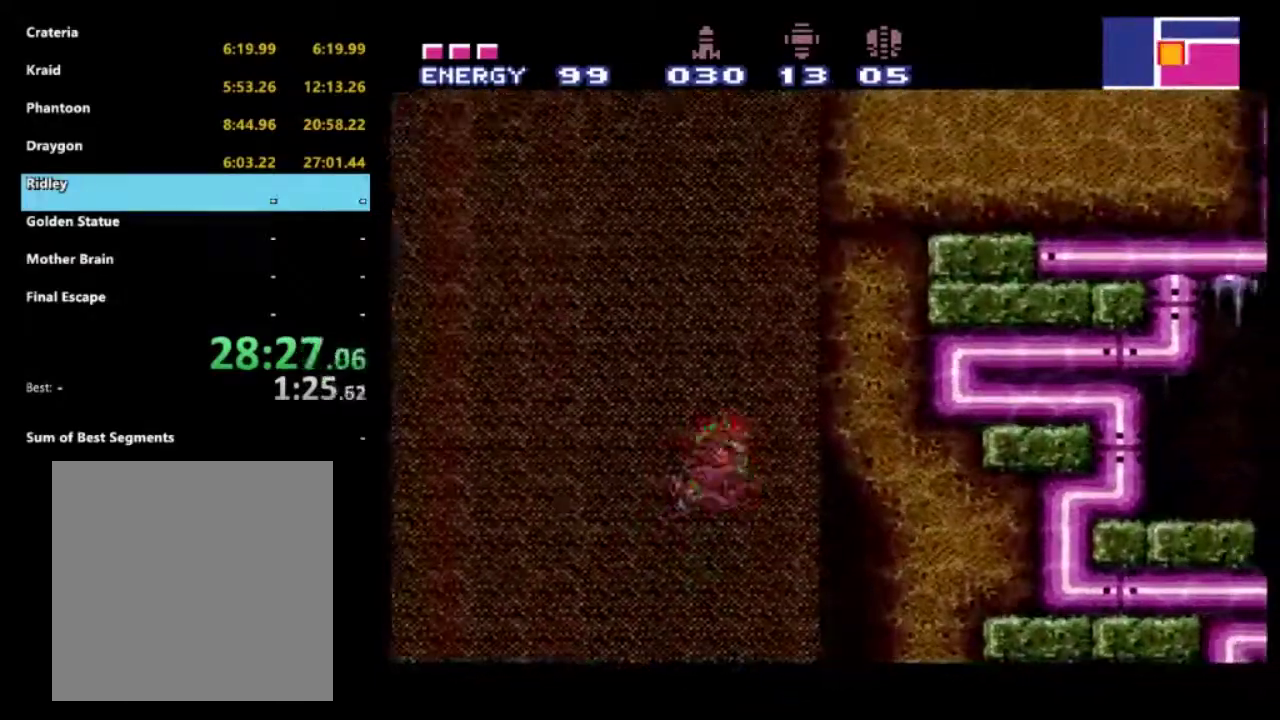
{"buttons": ["A", "R2", "DPAD_LEFT"], "left_stick": "center", "right_stick": "center", "events": [[300, "A", "up"], [467, "A", "down"]]}
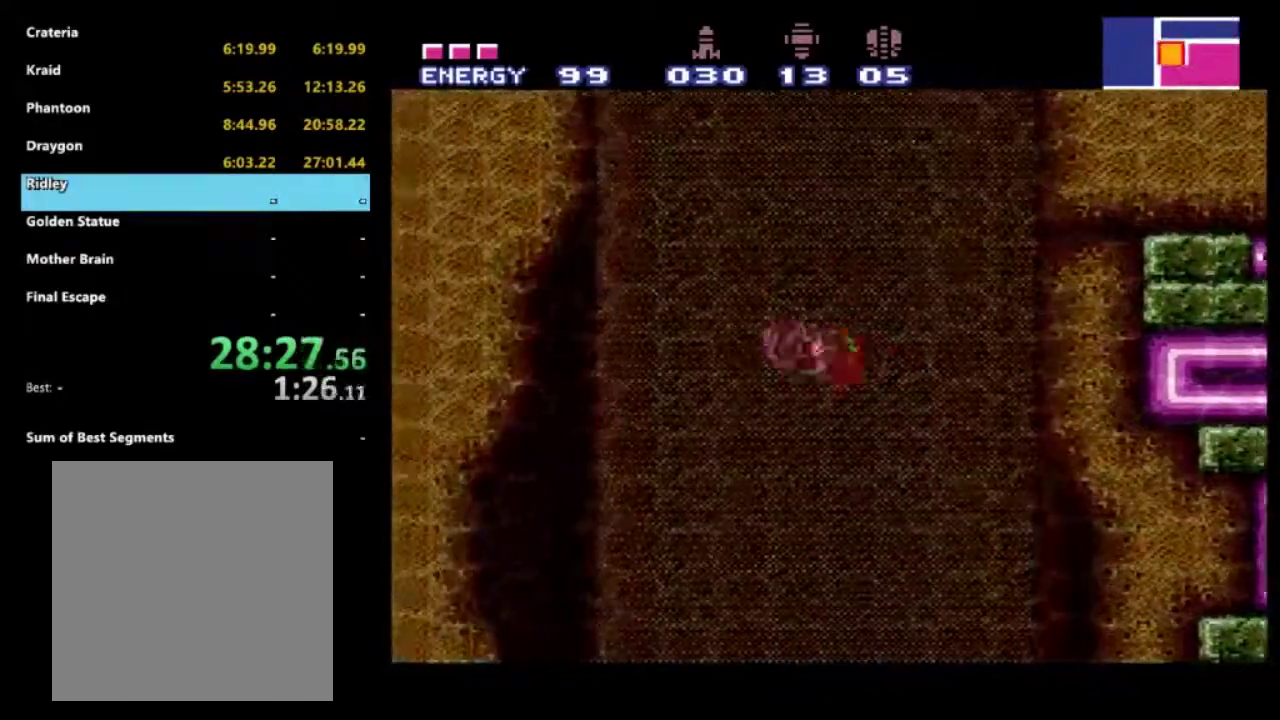
{"buttons": ["A", "R2"], "left_stick": "center", "right_stick": "center", "events": [[17, "DPAD_LEFT", "up"]]}
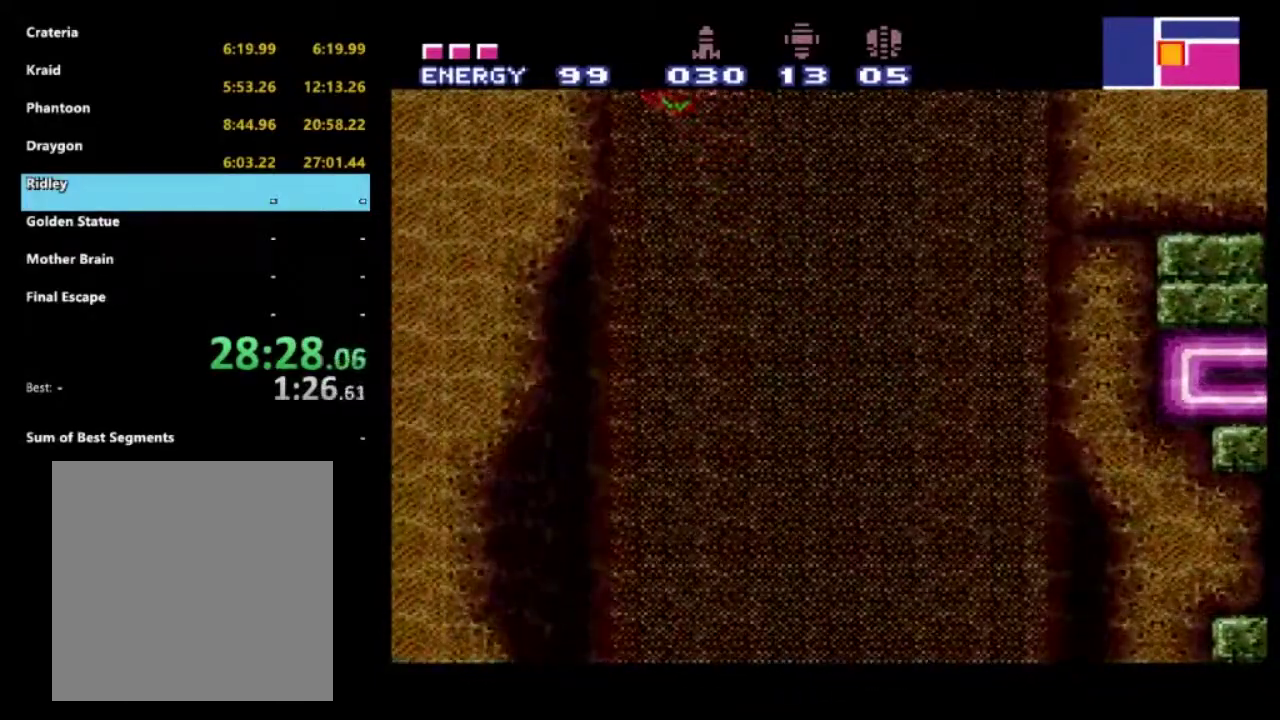
{"buttons": ["A", "R2"], "left_stick": "center", "right_stick": "center", "events": [[150, "A", "up"], [233, "A", "down"]]}
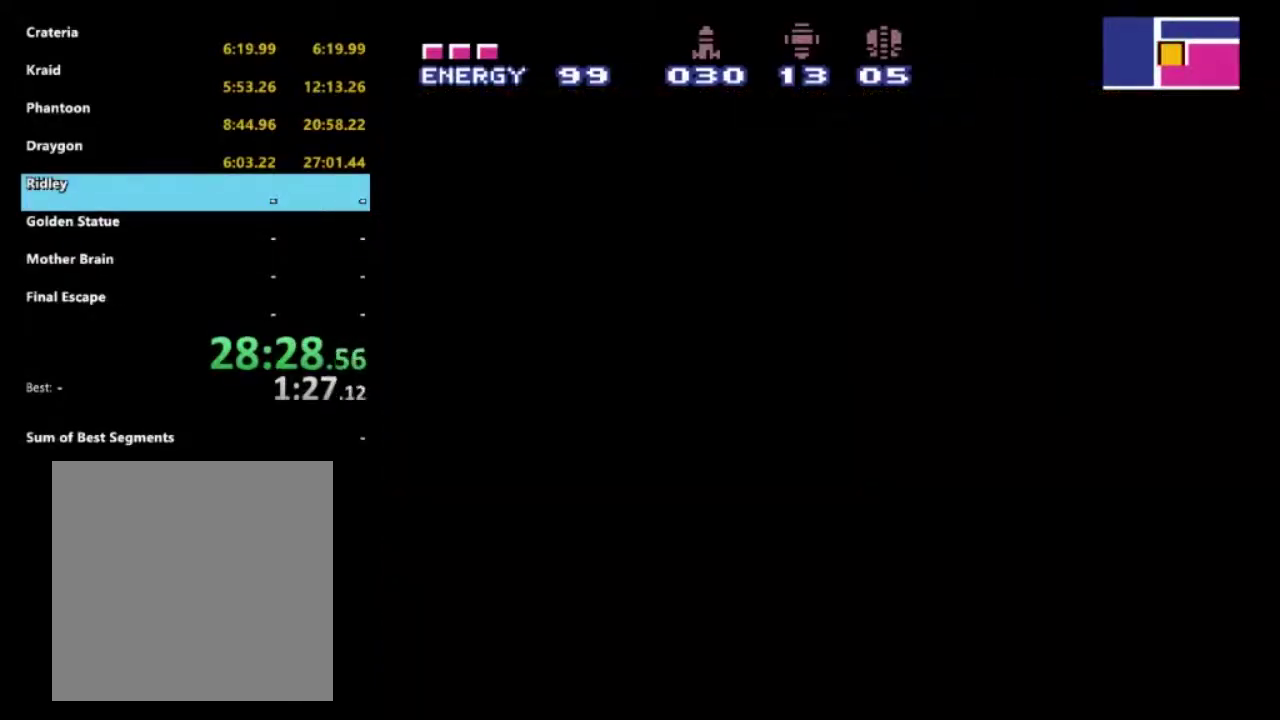
{"buttons": ["A", "R2"], "left_stick": "center", "right_stick": "center", "events": []}
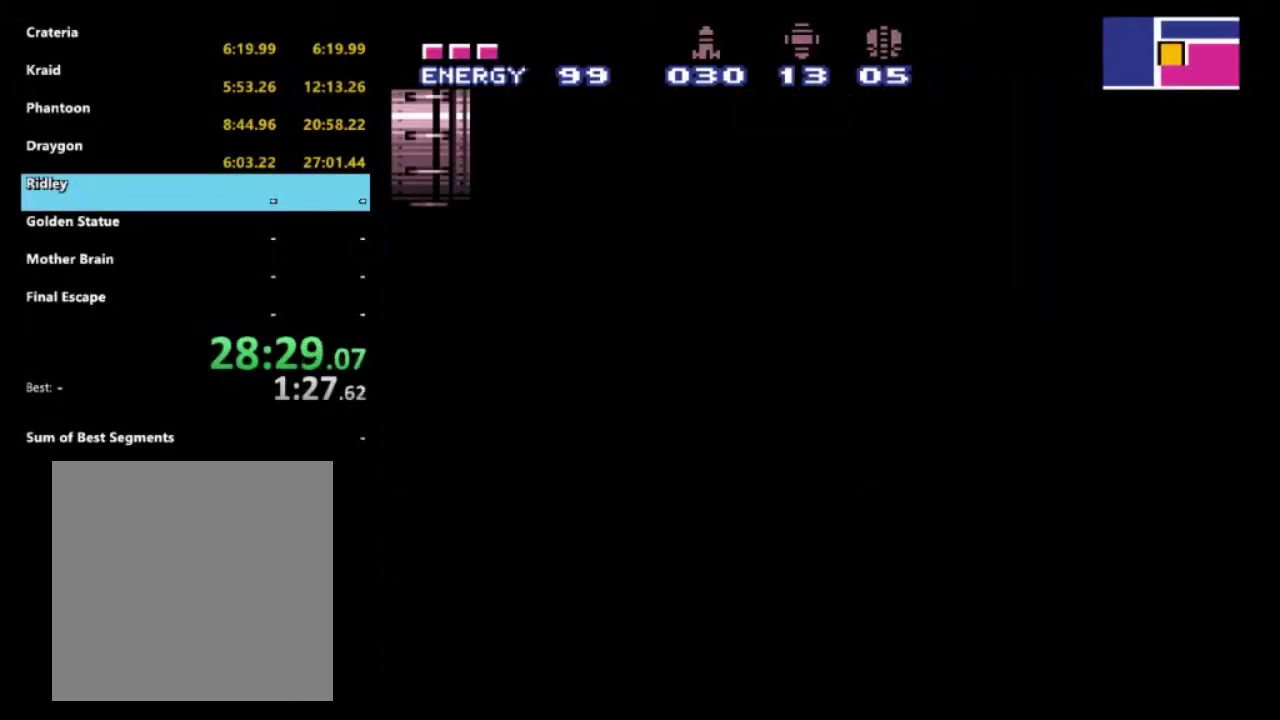
{"buttons": ["A", "R2"], "left_stick": "center", "right_stick": "center", "events": []}
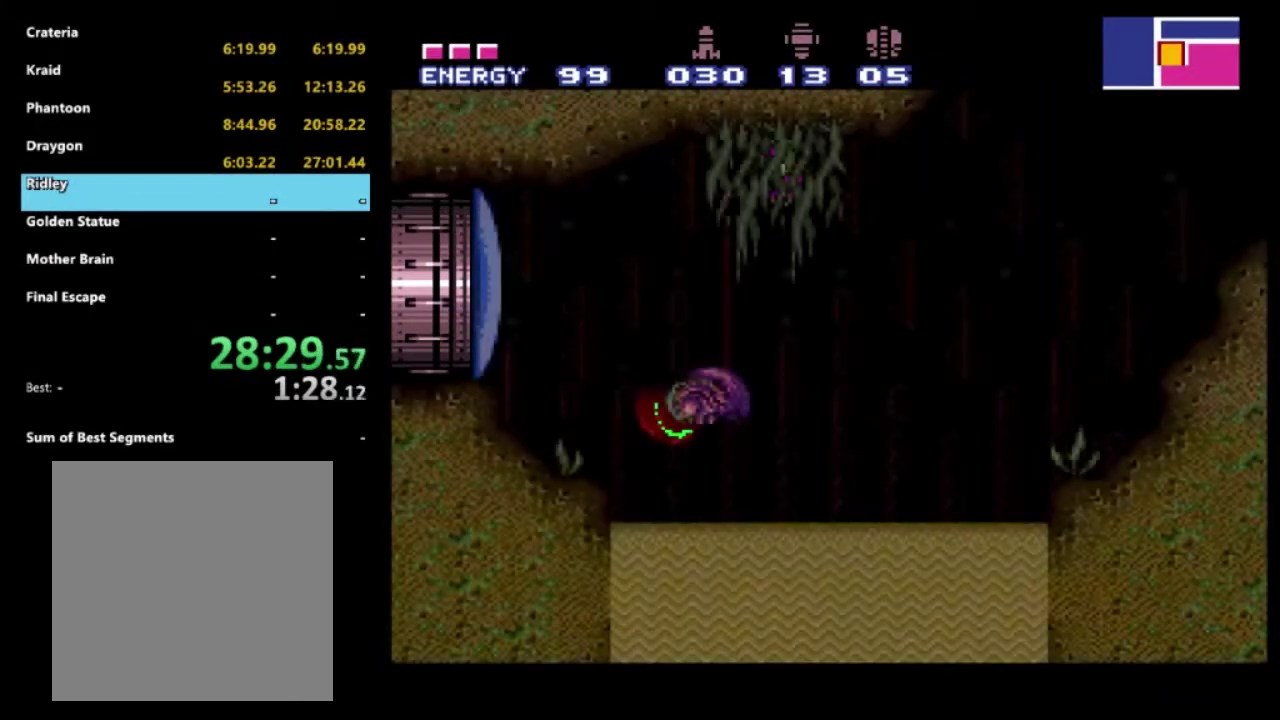
{"buttons": ["A", "R2", "DPAD_RIGHT"], "left_stick": "center", "right_stick": "center", "events": [[250, "A", "up"], [417, "A", "down"], [467, "DPAD_RIGHT", "down"]]}
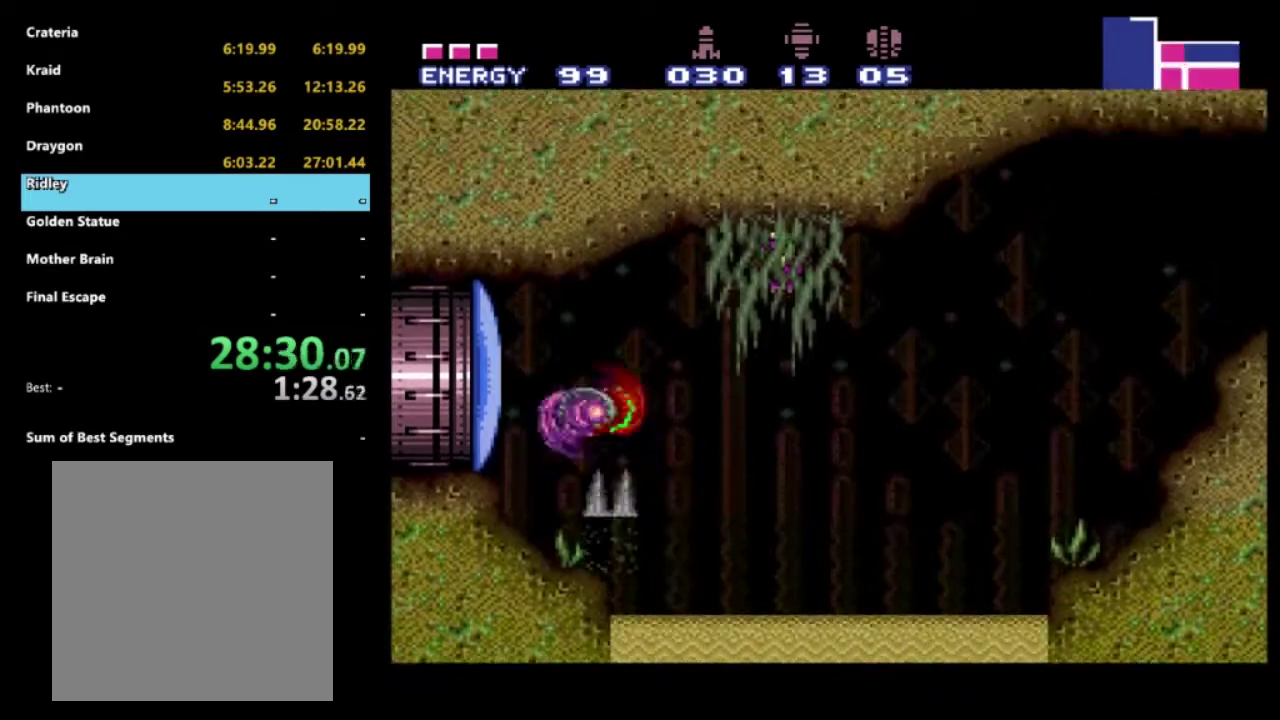
{"buttons": ["R2", "DPAD_RIGHT"], "left_stick": "center", "right_stick": "center", "events": [[267, "A", "up"]]}
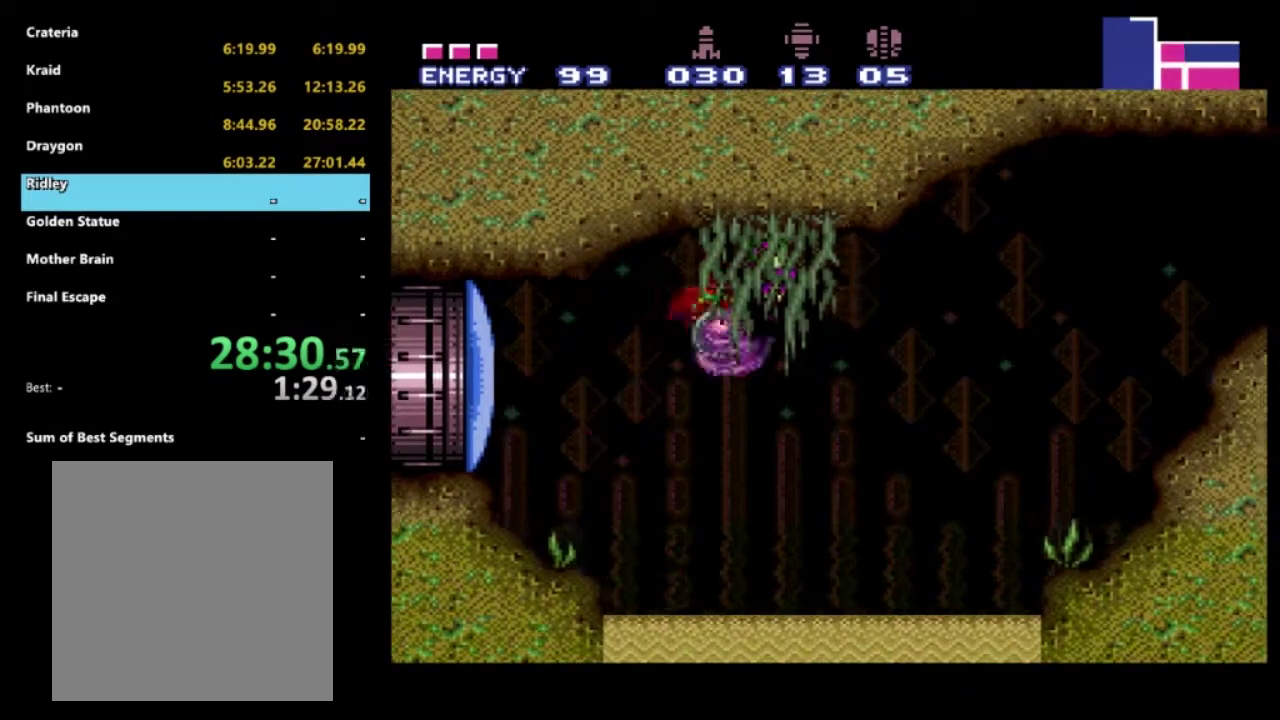
{"buttons": ["R2", "DPAD_LEFT"], "left_stick": "center", "right_stick": "center", "events": [[33, "DPAD_RIGHT", "up"], [83, "DPAD_LEFT", "down"], [183, "A", "down"], [317, "A", "up"]]}
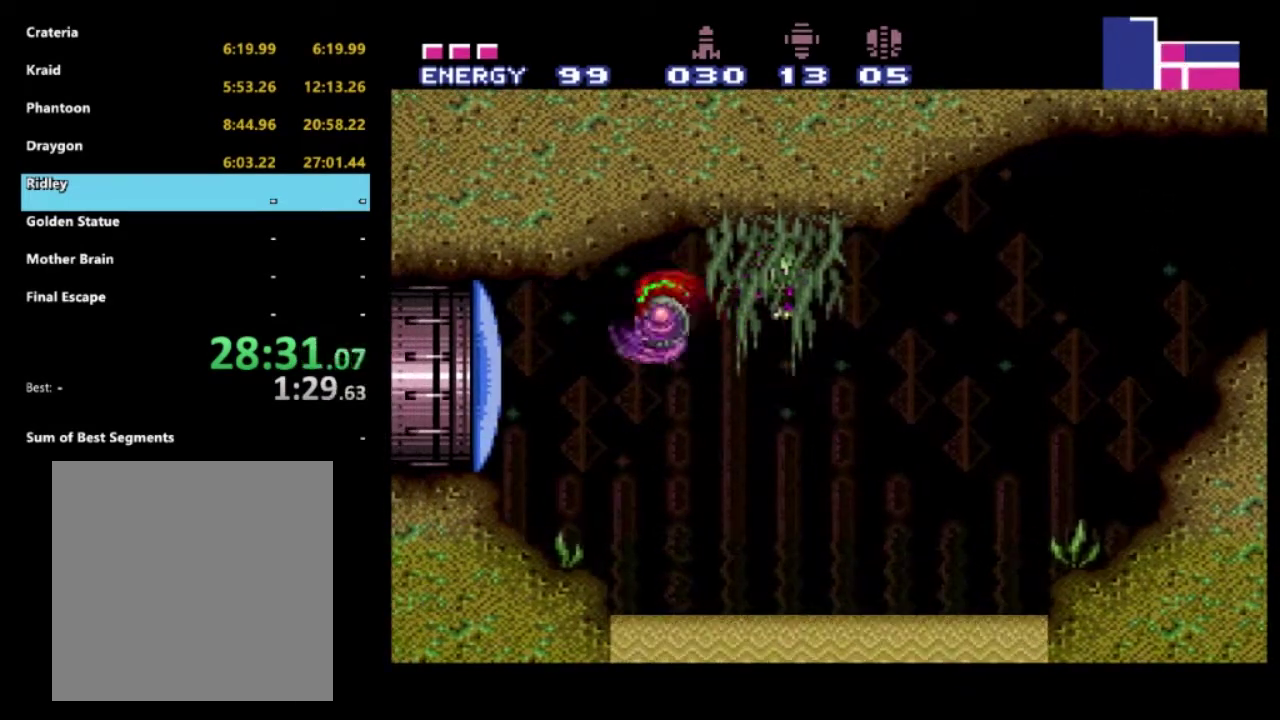
{"buttons": ["R2", "DPAD_LEFT"], "left_stick": "center", "right_stick": "center", "events": [[17, "X", "down"], [167, "X", "up"]]}
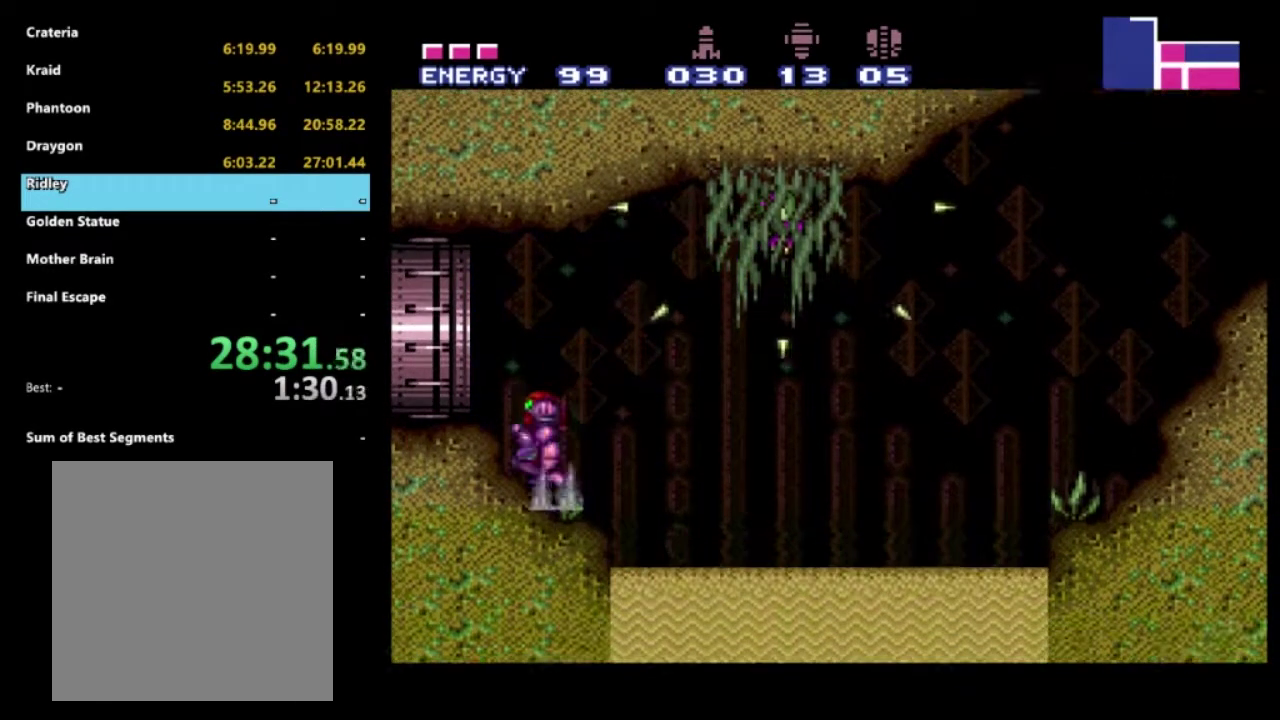
{"buttons": ["R2", "DPAD_LEFT"], "left_stick": "center", "right_stick": "center", "events": [[50, "A", "down"], [167, "A", "up"]]}
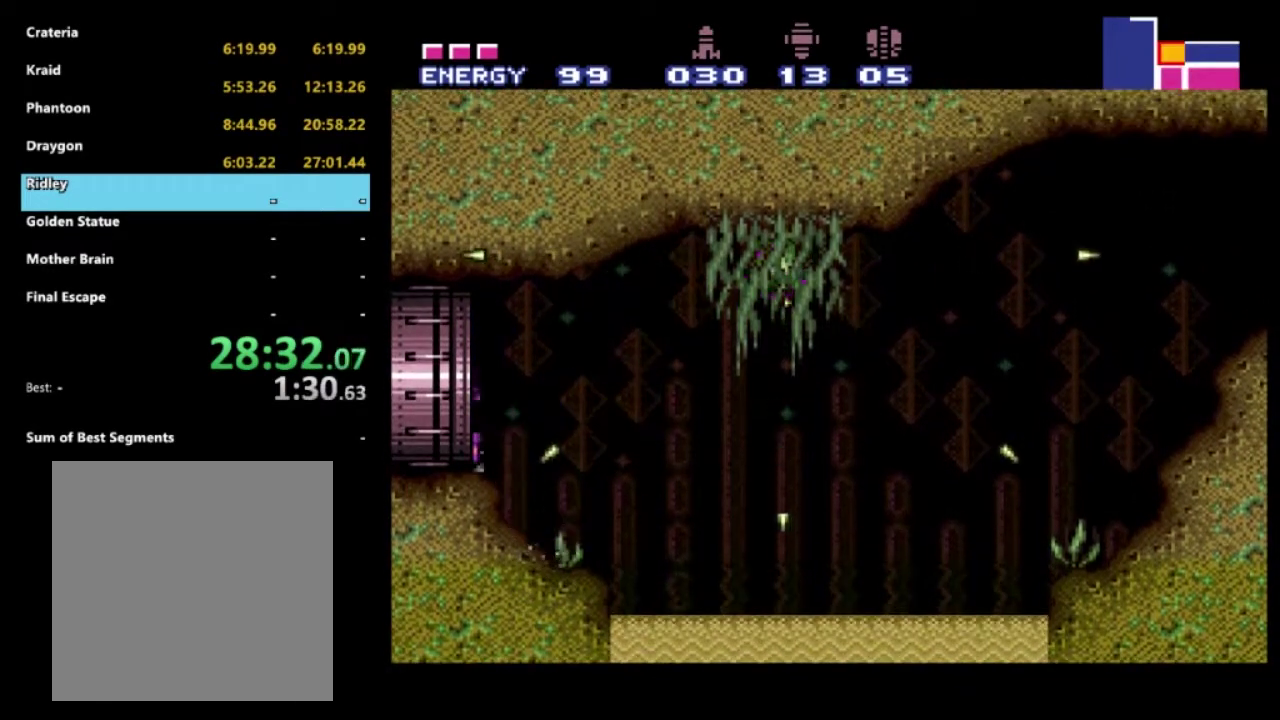
{"buttons": ["R2"], "left_stick": "center", "right_stick": "center", "events": [[167, "DPAD_LEFT", "up"]]}
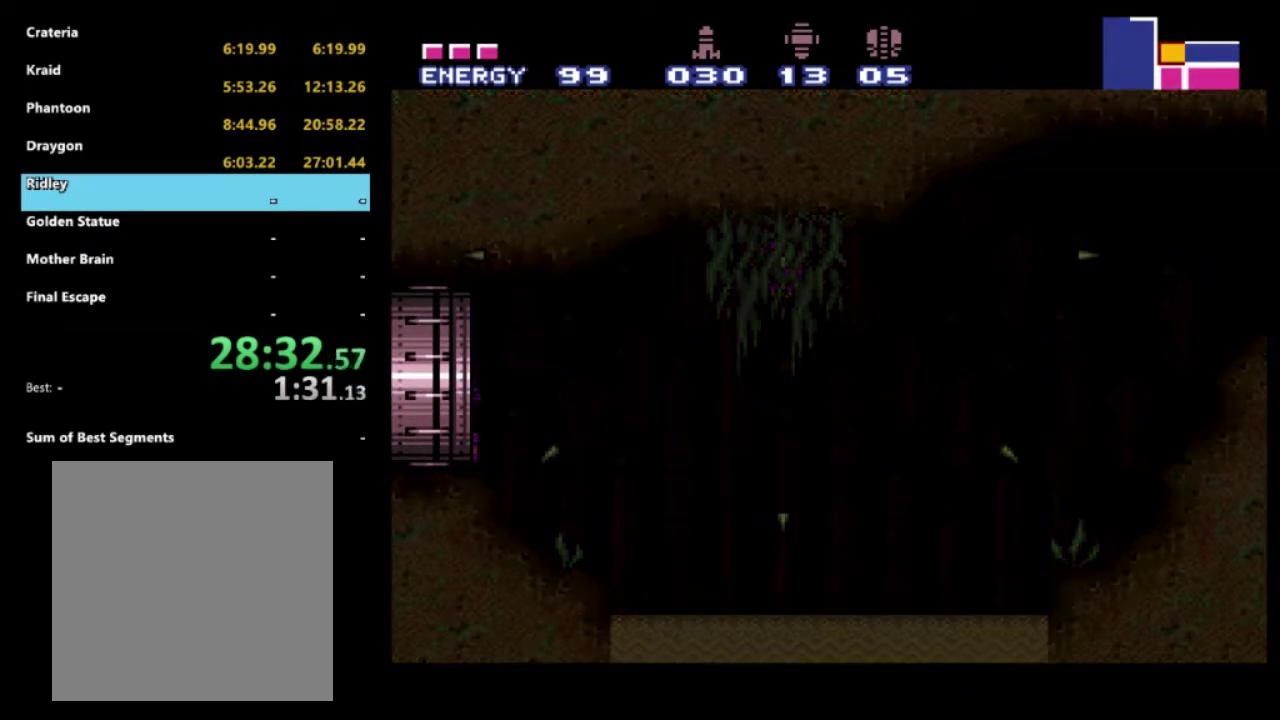
{"buttons": ["R2"], "left_stick": "center", "right_stick": "center", "events": []}
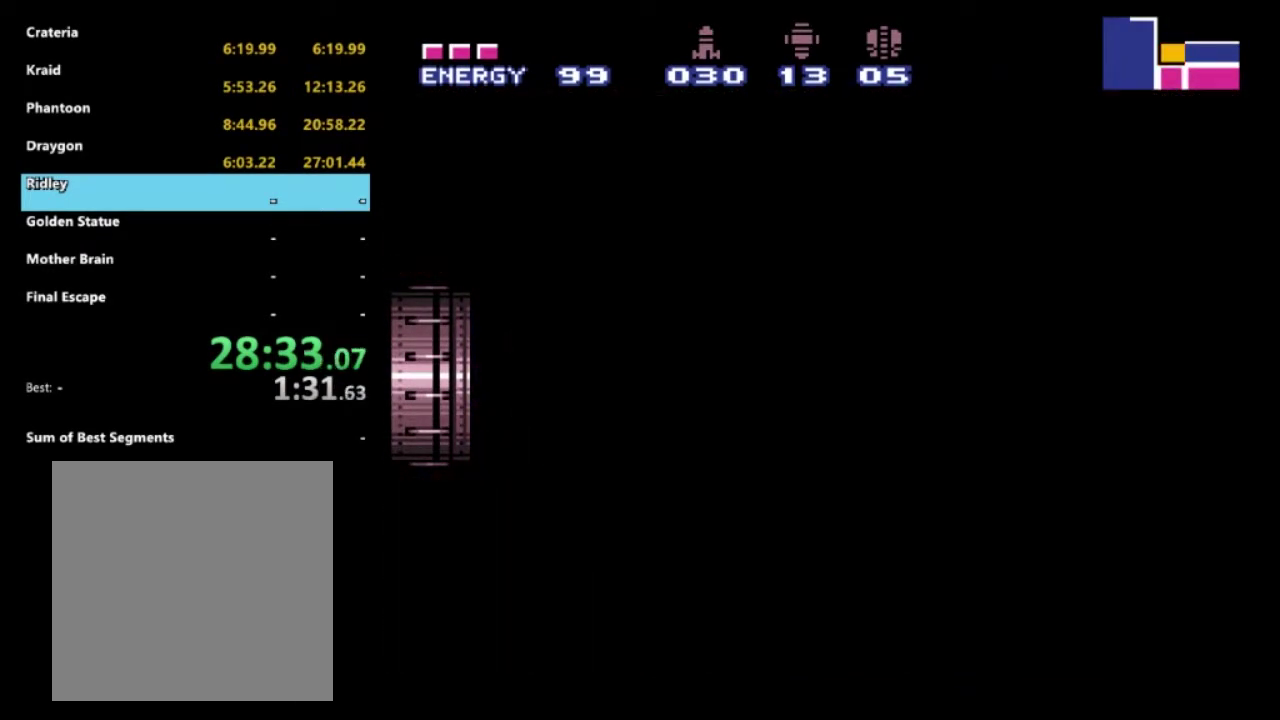
{"buttons": ["R2"], "left_stick": "center", "right_stick": "center", "events": []}
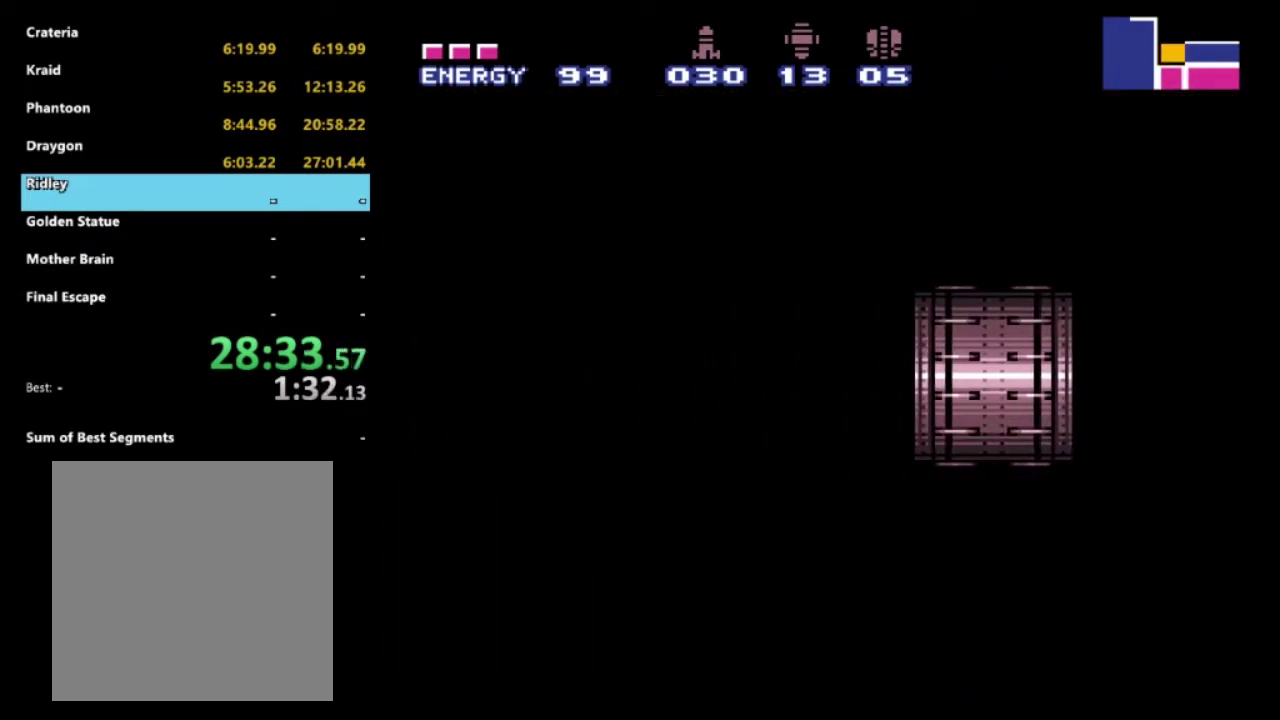
{"buttons": ["R2", "DPAD_LEFT"], "left_stick": "center", "right_stick": "center", "events": [[133, "DPAD_LEFT", "down"]]}